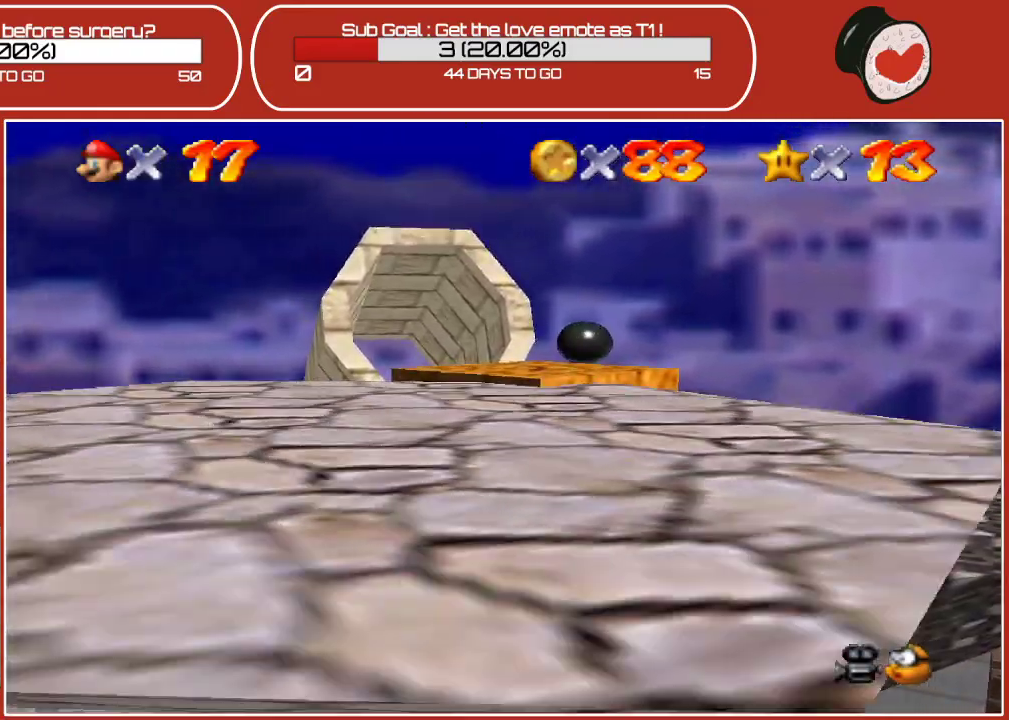
Gameplay with a controller (Nintendo layout); each line is a JSON object with the inputs held at the frame after it. "events" lists button and stick changes between this image and that frame as [ms after this image, input, new state], when the widget could be followed in between. Not read: L3 R3.
{"buttons": [], "left_stick": "center", "events": [[167, "B", "down"], [317, "left_stick", "center"], [367, "B", "up"]]}
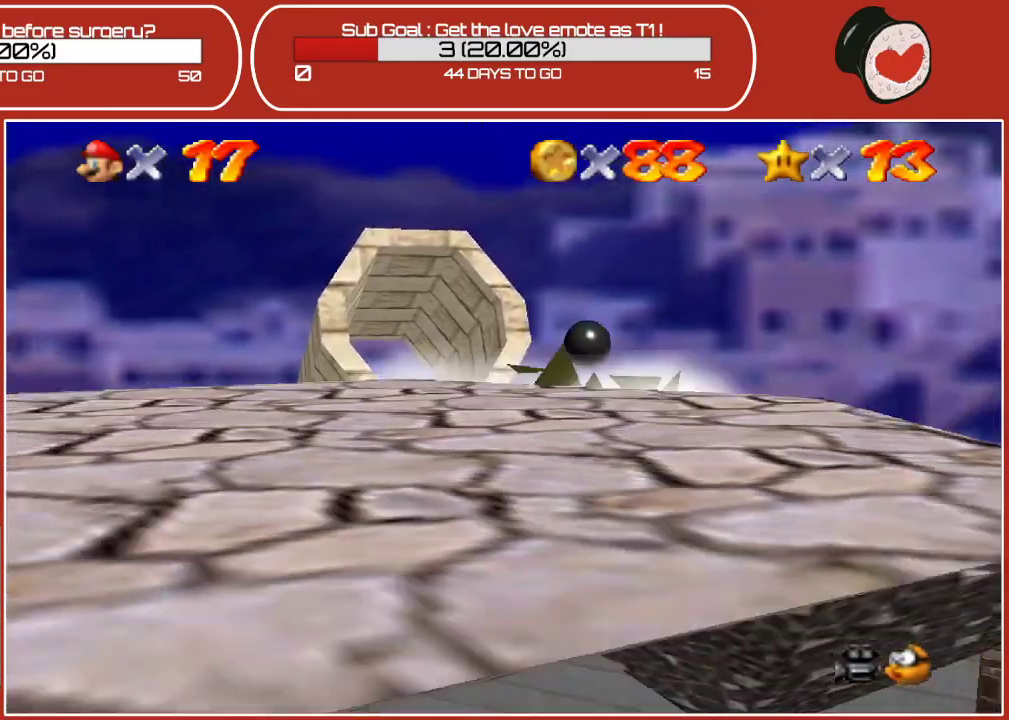
{"buttons": [], "left_stick": "down-left", "events": [[83, "left_stick", "down"], [133, "left_stick", "down-left"]]}
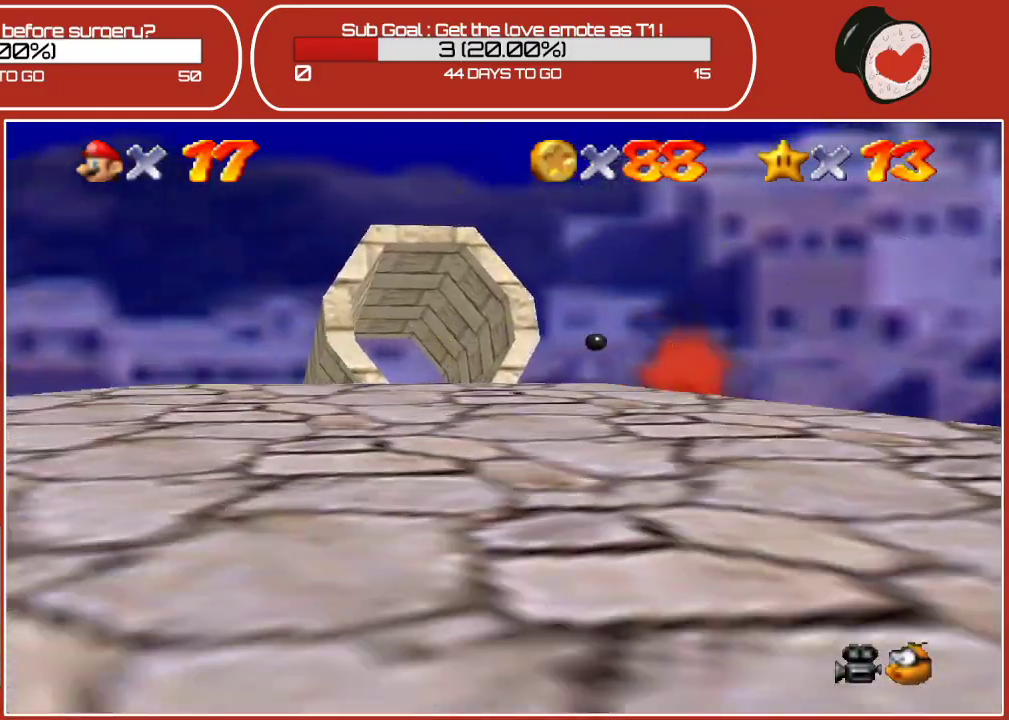
{"buttons": ["A"], "left_stick": "up-right", "events": [[33, "left_stick", "center"], [117, "left_stick", "up-right"], [133, "A", "down"]]}
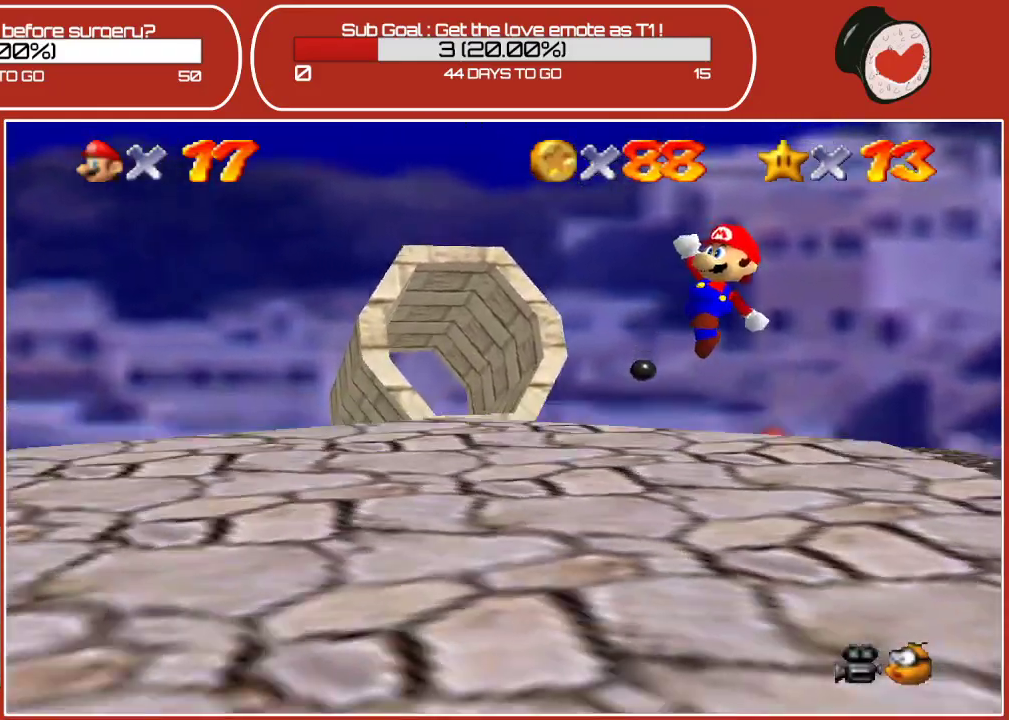
{"buttons": [], "left_stick": "center", "events": [[117, "A", "up"], [117, "left_stick", "up"], [450, "left_stick", "center"]]}
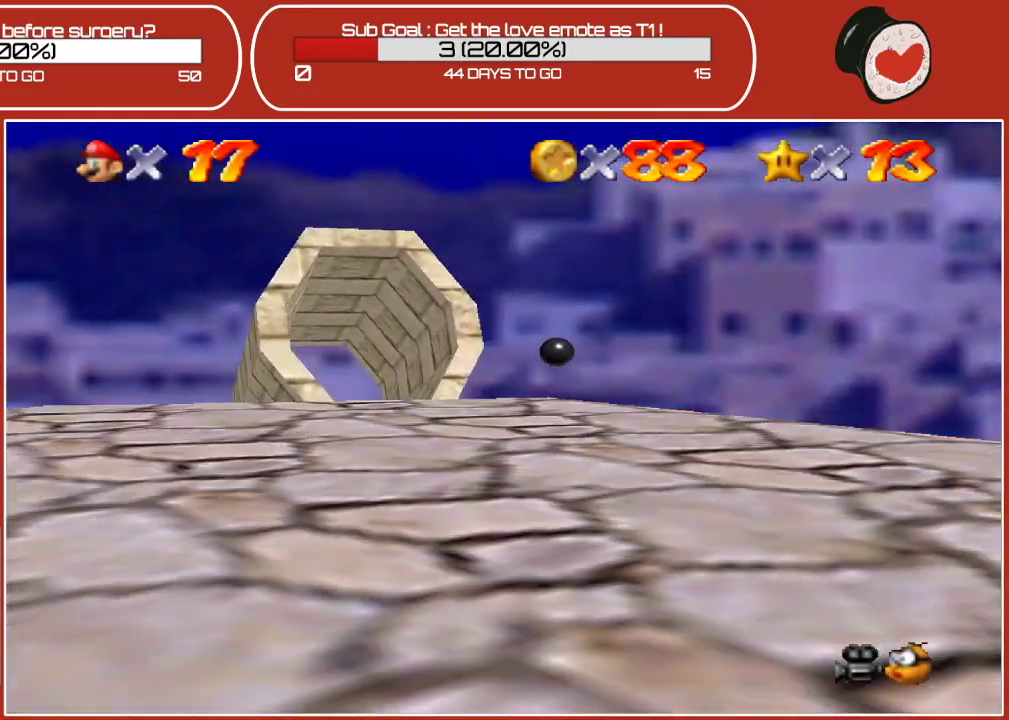
{"buttons": ["C_RIGHT"], "left_stick": "center", "events": [[33, "C_RIGHT", "down"], [233, "C_RIGHT", "up"], [417, "C_RIGHT", "down"]]}
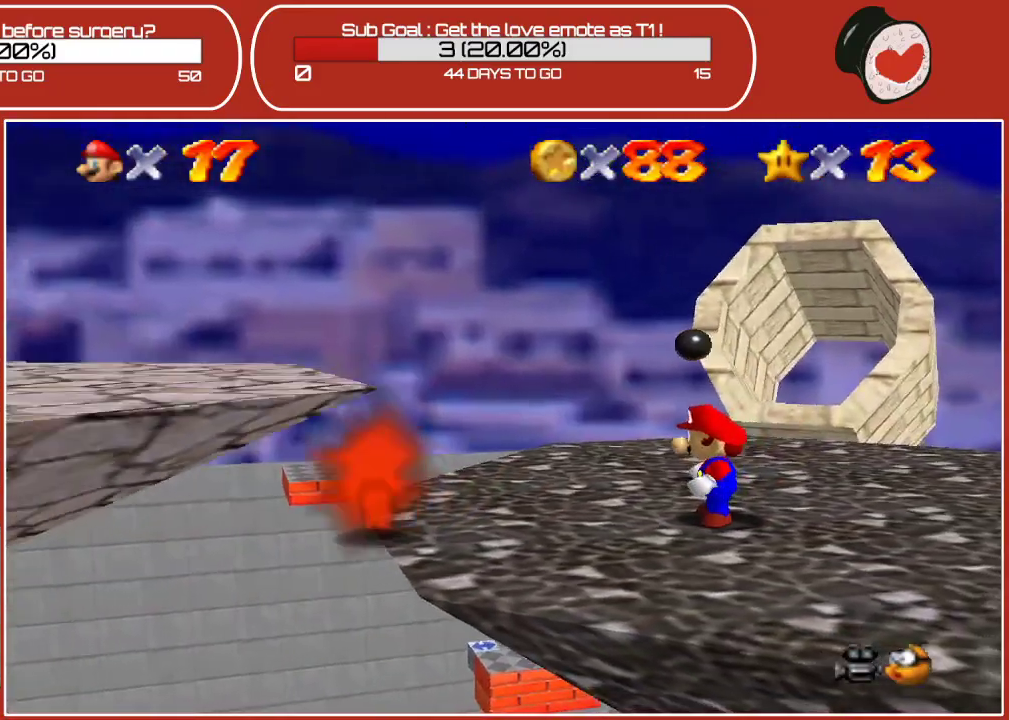
{"buttons": [], "left_stick": "down-left", "events": [[67, "C_RIGHT", "up"], [233, "left_stick", "down-left"]]}
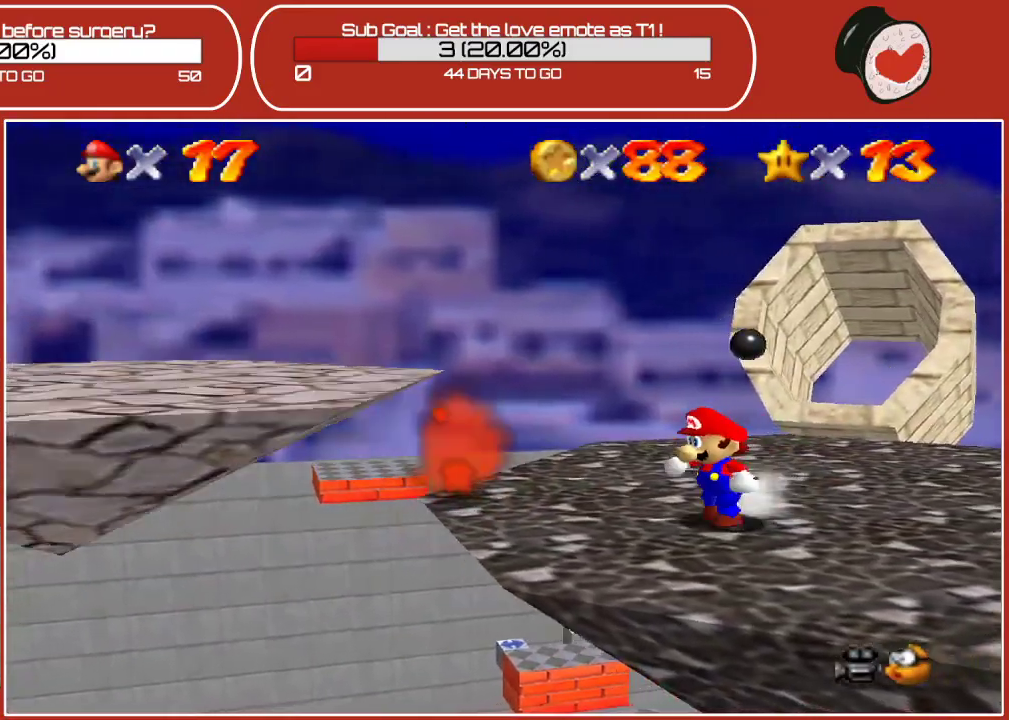
{"buttons": ["A"], "left_stick": "down-left", "events": [[183, "A", "down"]]}
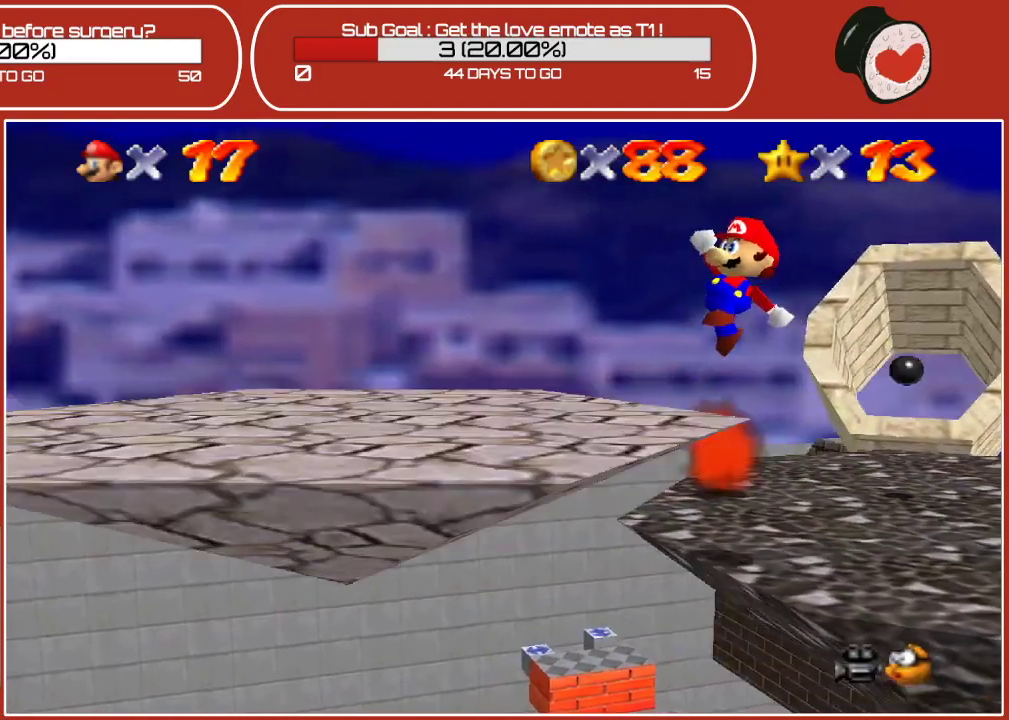
{"buttons": [], "left_stick": "center", "events": [[100, "left_stick", "left"], [117, "A", "up"], [217, "left_stick", "center"]]}
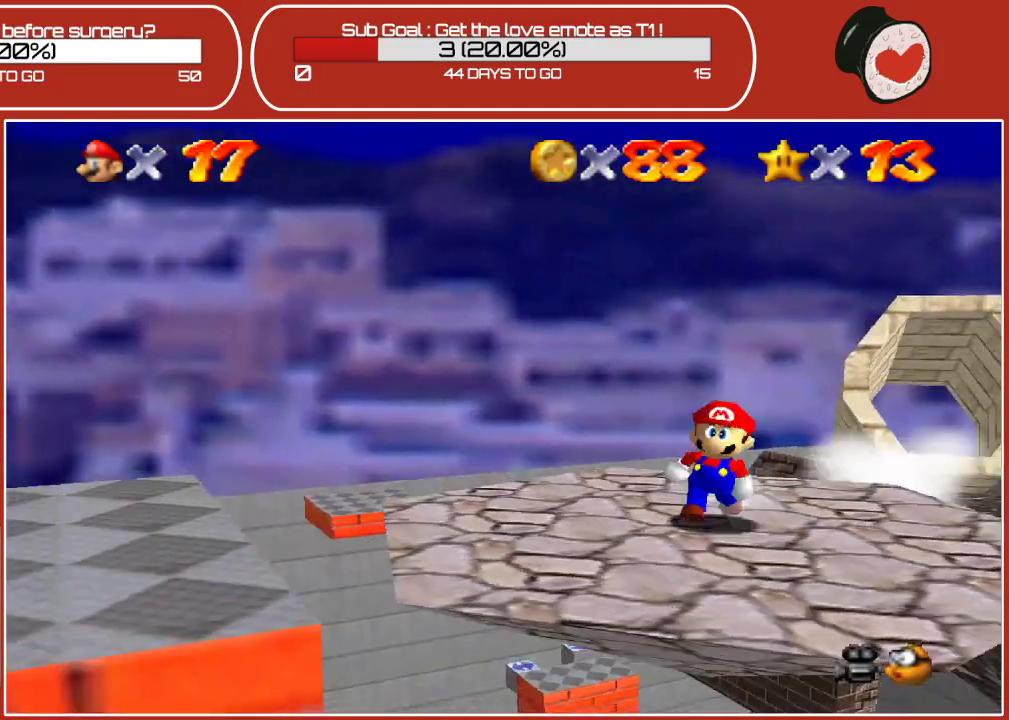
{"buttons": [], "left_stick": "center", "events": [[17, "left_stick", "down"], [117, "left_stick", "center"]]}
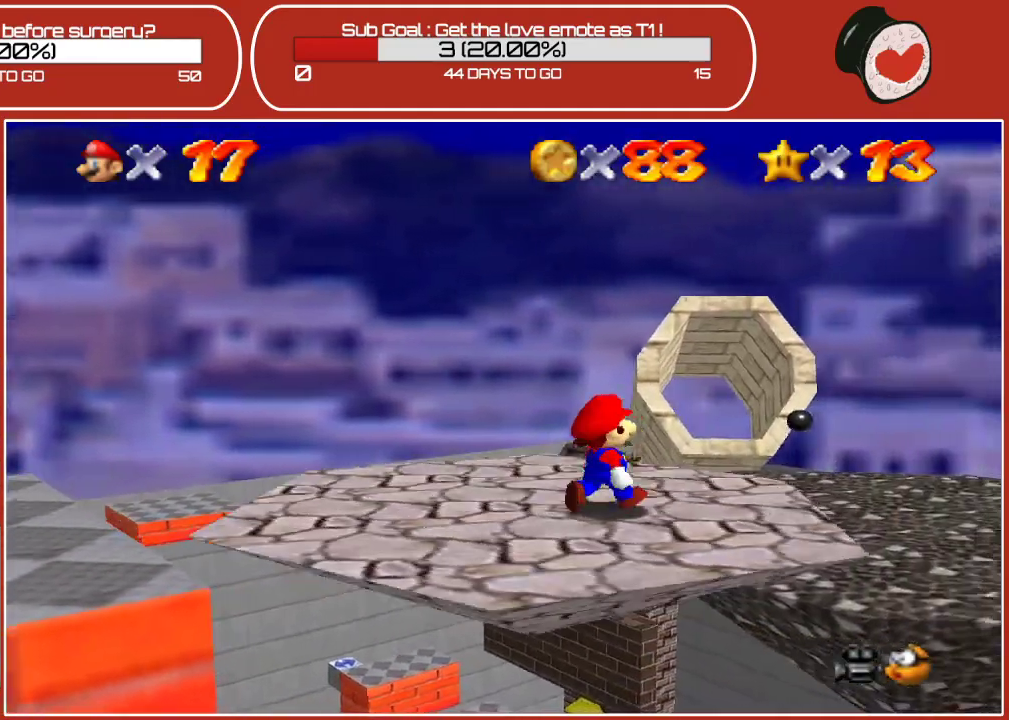
{"buttons": [], "left_stick": "down-left", "events": [[67, "left_stick", "left"], [183, "left_stick", "down-left"]]}
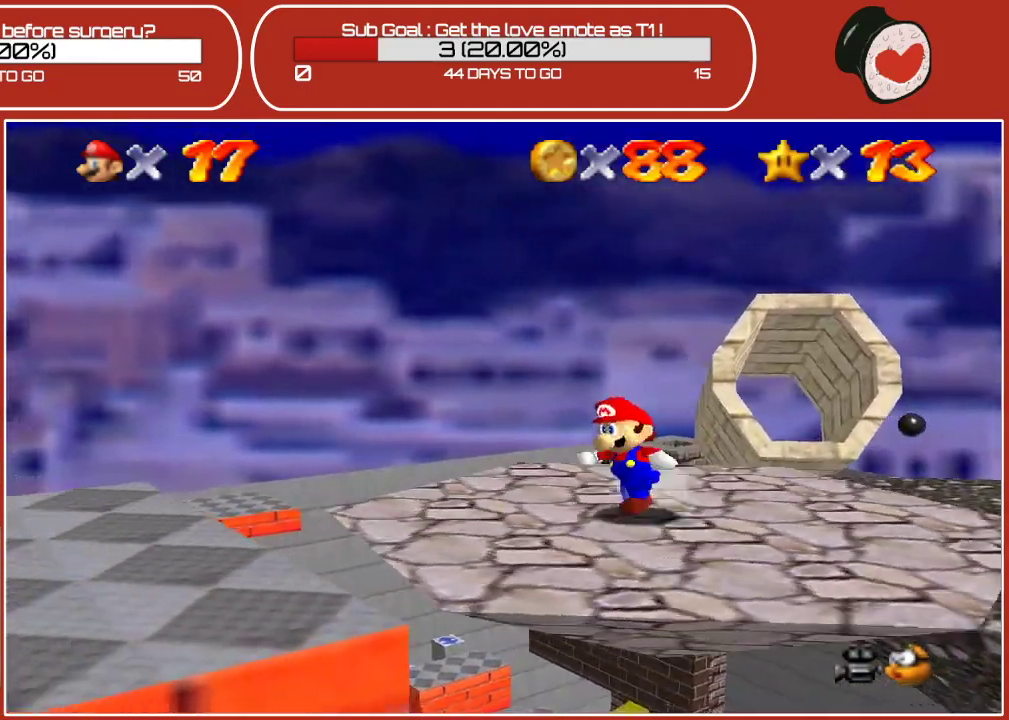
{"buttons": ["A"], "left_stick": "down-left", "events": [[283, "A", "down"]]}
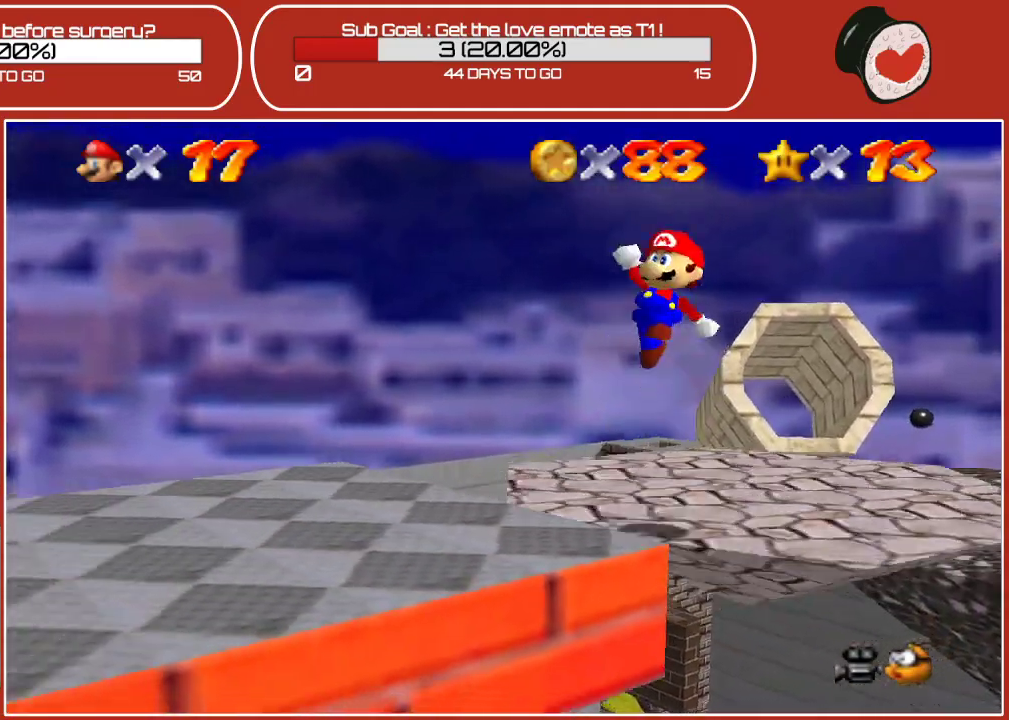
{"buttons": [], "left_stick": "center", "events": [[350, "left_stick", "down"], [383, "A", "up"], [450, "left_stick", "center"]]}
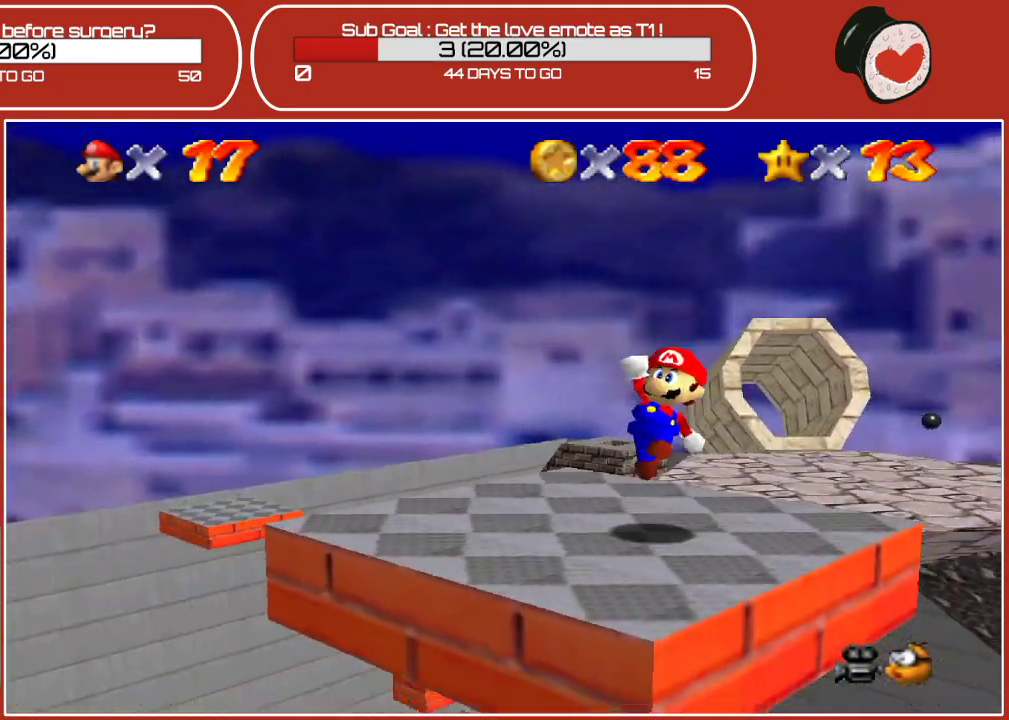
{"buttons": [], "left_stick": "up", "events": [[433, "left_stick", "up"]]}
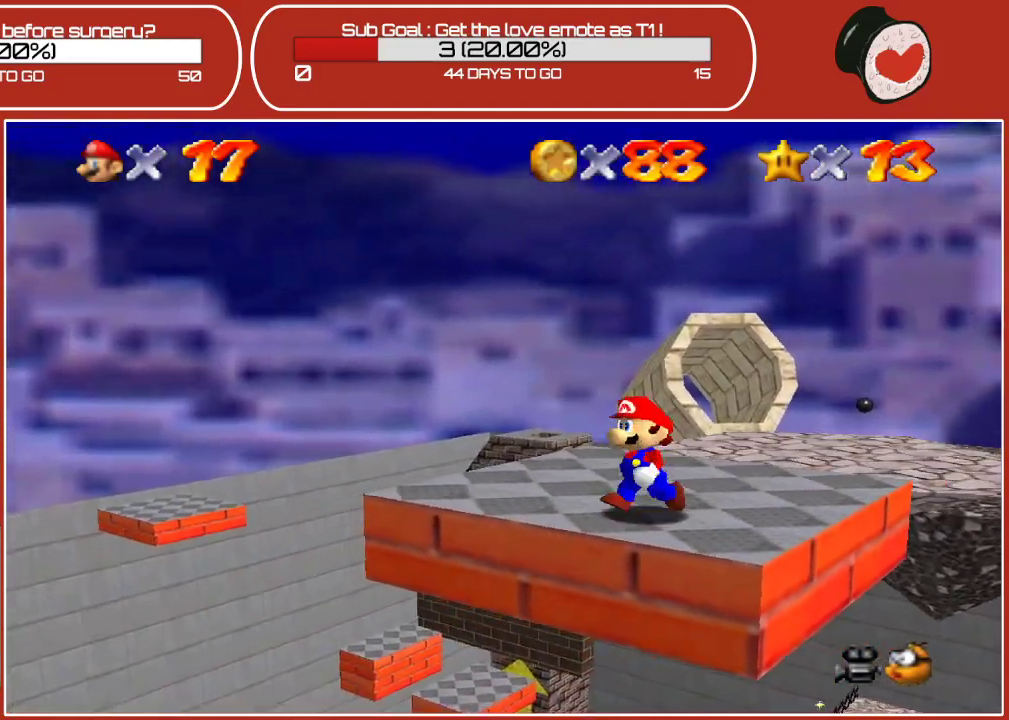
{"buttons": [], "left_stick": "center", "events": [[150, "C_RIGHT", "down"], [267, "left_stick", "center"], [333, "C_RIGHT", "up"]]}
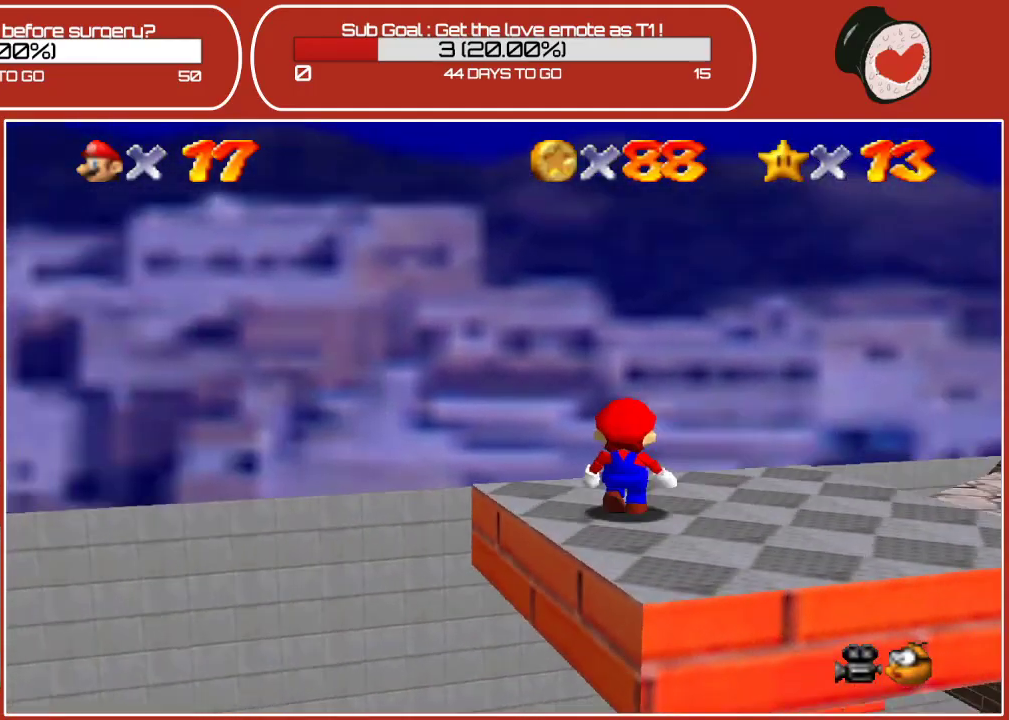
{"buttons": [], "left_stick": "up", "events": [[167, "C_RIGHT", "down"], [367, "C_RIGHT", "up"], [467, "left_stick", "up"]]}
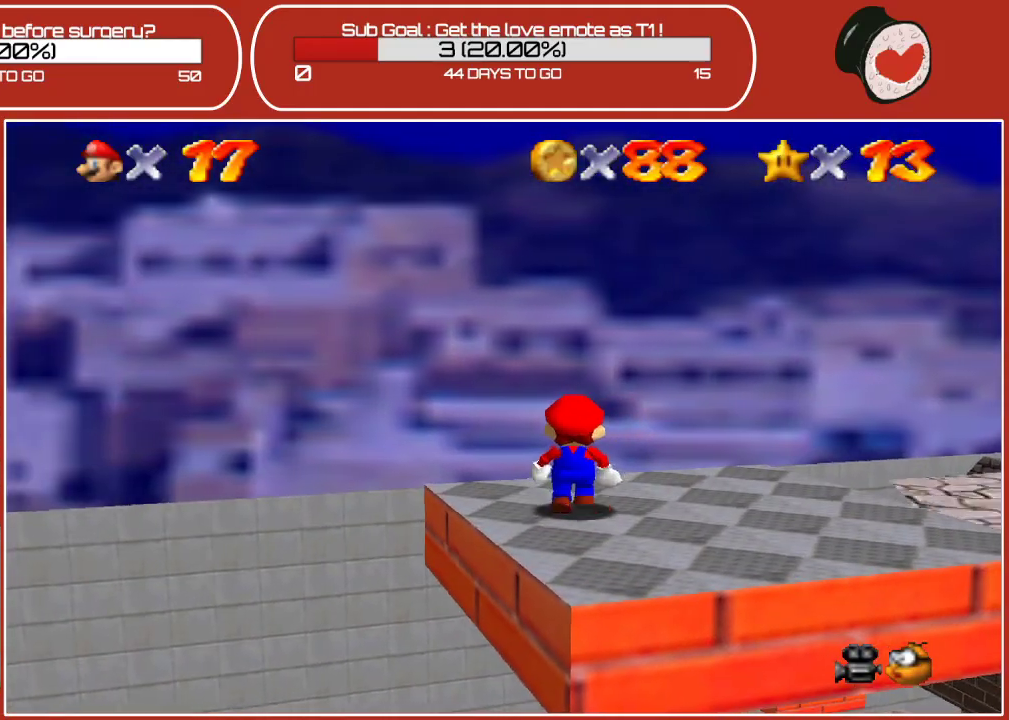
{"buttons": [], "left_stick": "center", "events": [[133, "C_UP", "down"], [133, "left_stick", "center"], [233, "C_UP", "up"]]}
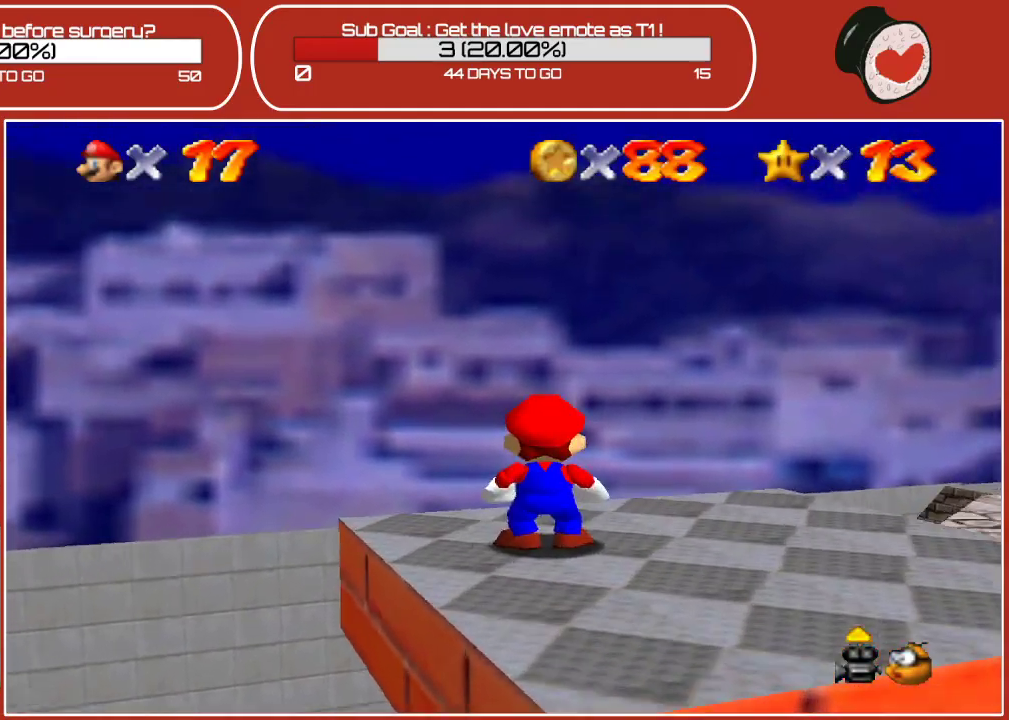
{"buttons": ["C_RIGHT"], "left_stick": "center", "events": [[250, "left_stick", "right"], [433, "left_stick", "center"], [483, "C_RIGHT", "down"]]}
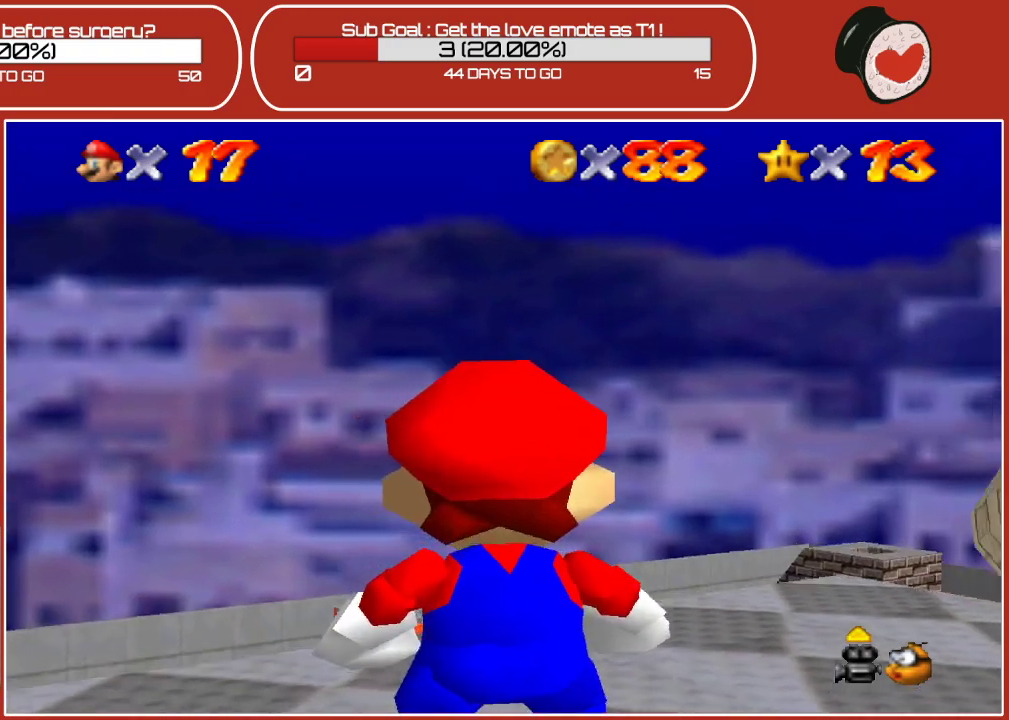
{"buttons": [], "left_stick": "center", "events": [[283, "C_RIGHT", "up"]]}
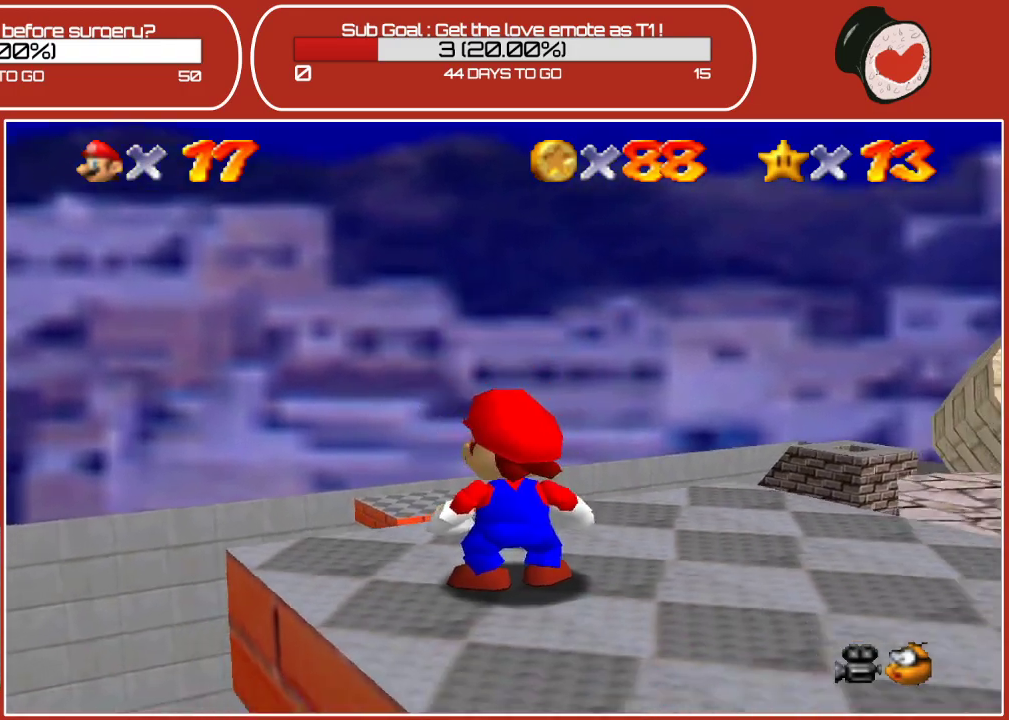
{"buttons": [], "left_stick": "center", "events": [[200, "C_UP", "down"], [350, "C_UP", "up"]]}
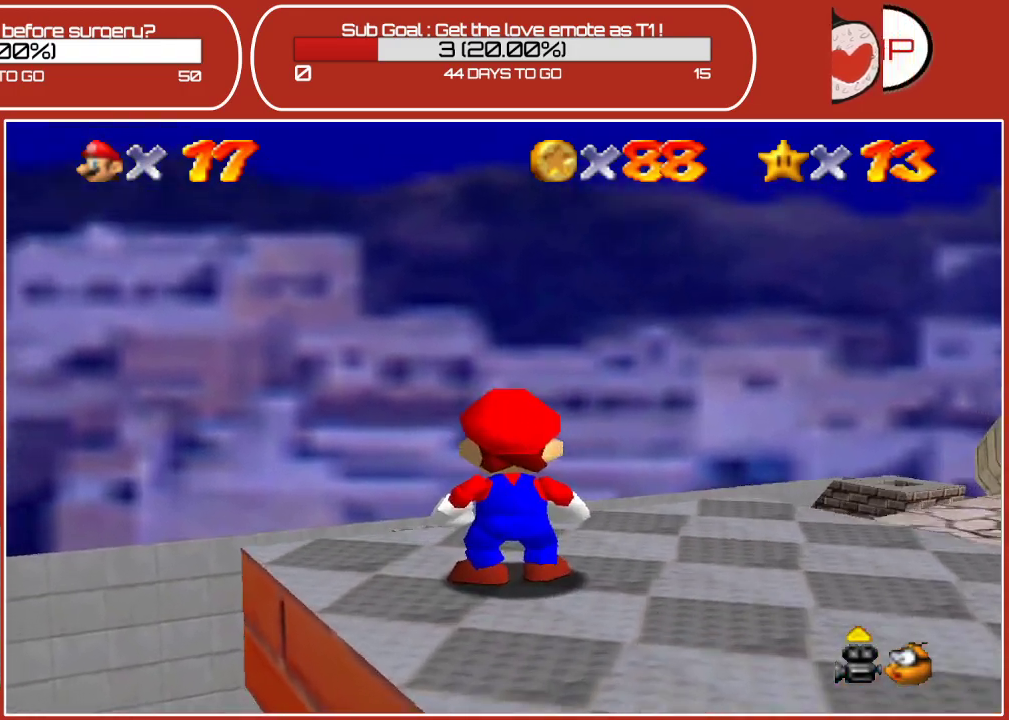
{"buttons": [], "left_stick": "down-left", "events": [[83, "left_stick", "left"], [267, "left_stick", "down-left"]]}
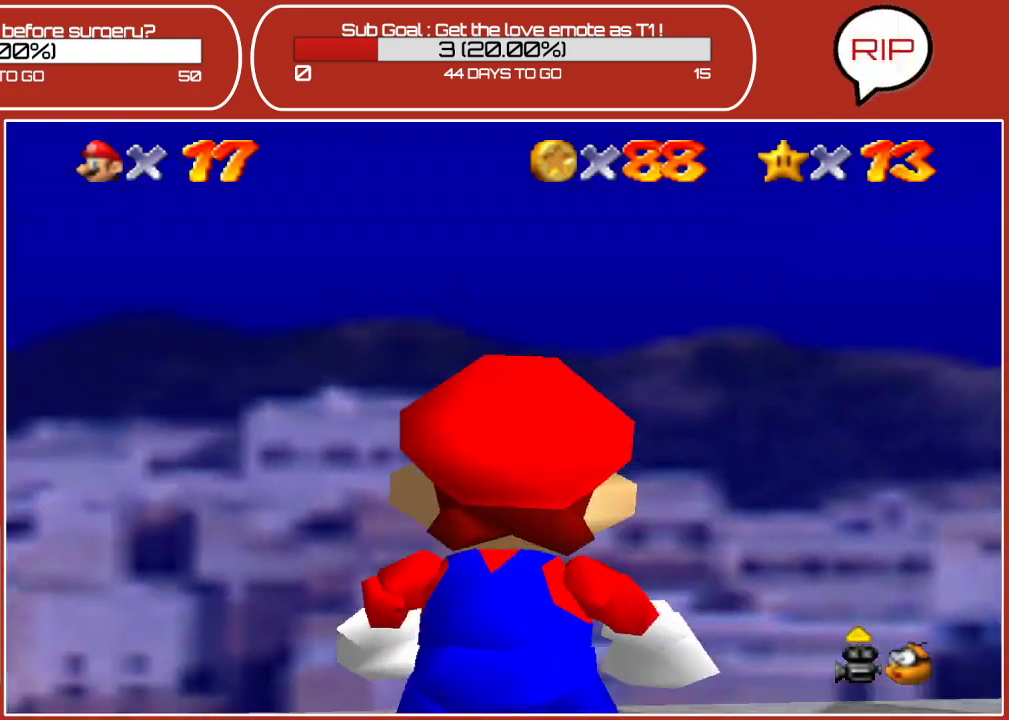
{"buttons": [], "left_stick": "up-left", "events": [[33, "left_stick", "left"], [200, "left_stick", "up-left"]]}
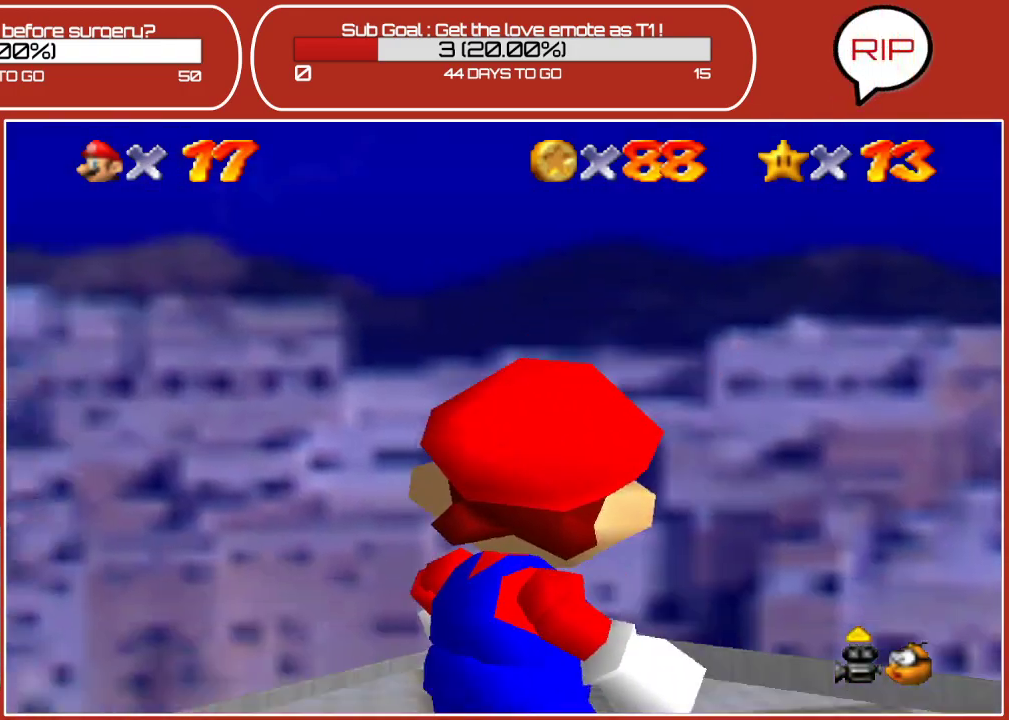
{"buttons": [], "left_stick": "up-left", "events": []}
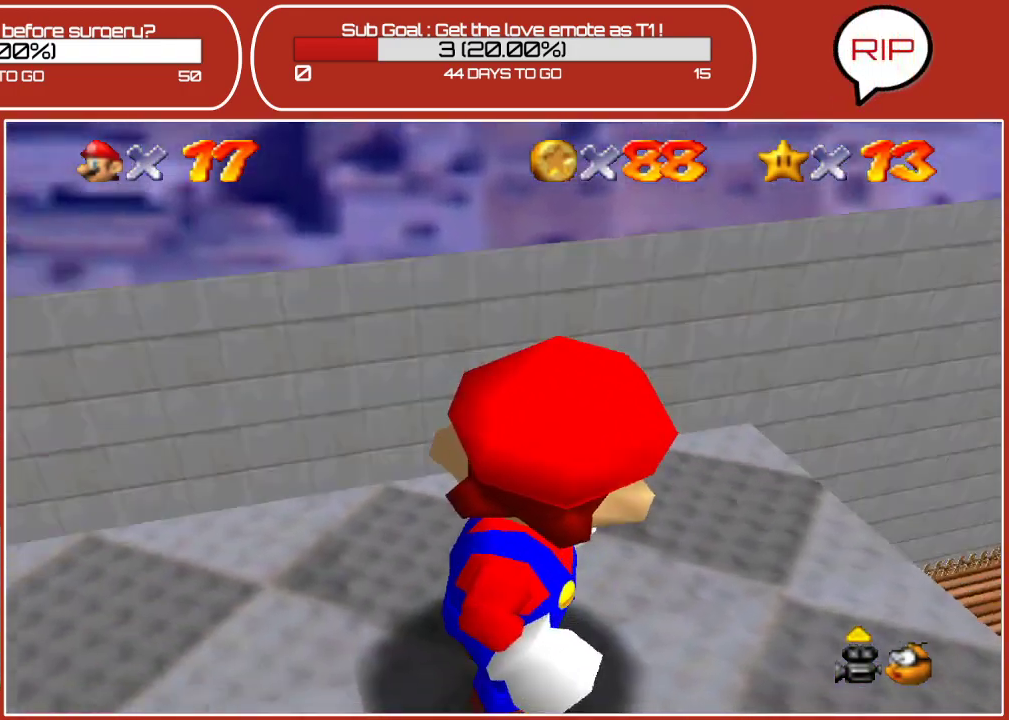
{"buttons": [], "left_stick": "left", "events": [[317, "left_stick", "left"]]}
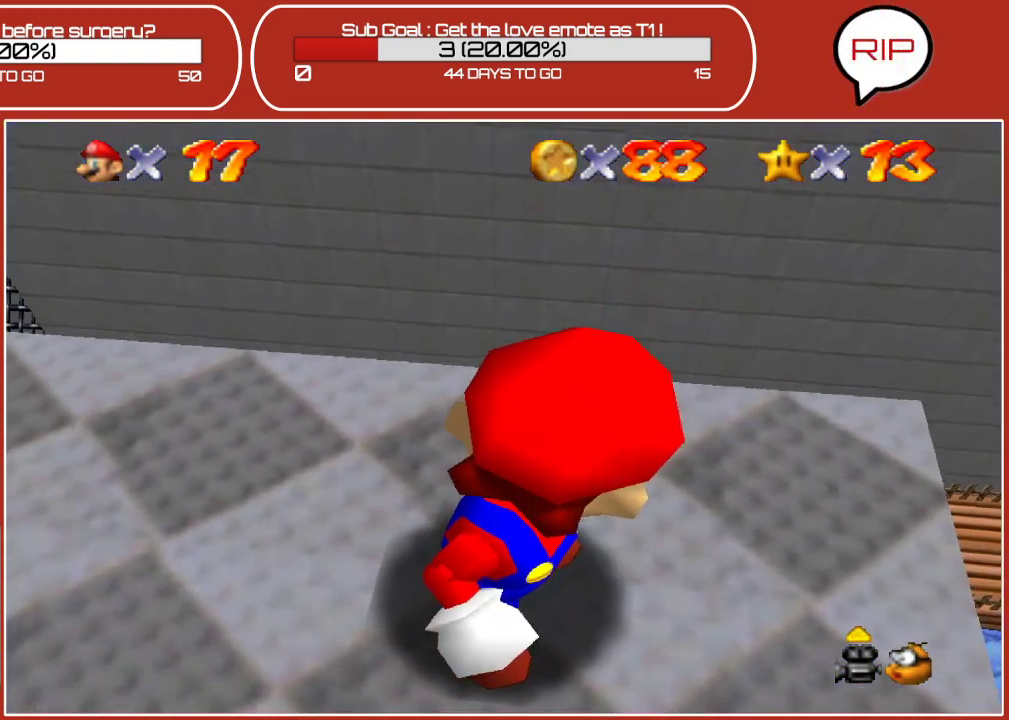
{"buttons": [], "left_stick": "up-right", "events": [[183, "left_stick", "down-left"], [383, "left_stick", "up-left"], [483, "left_stick", "up-right"]]}
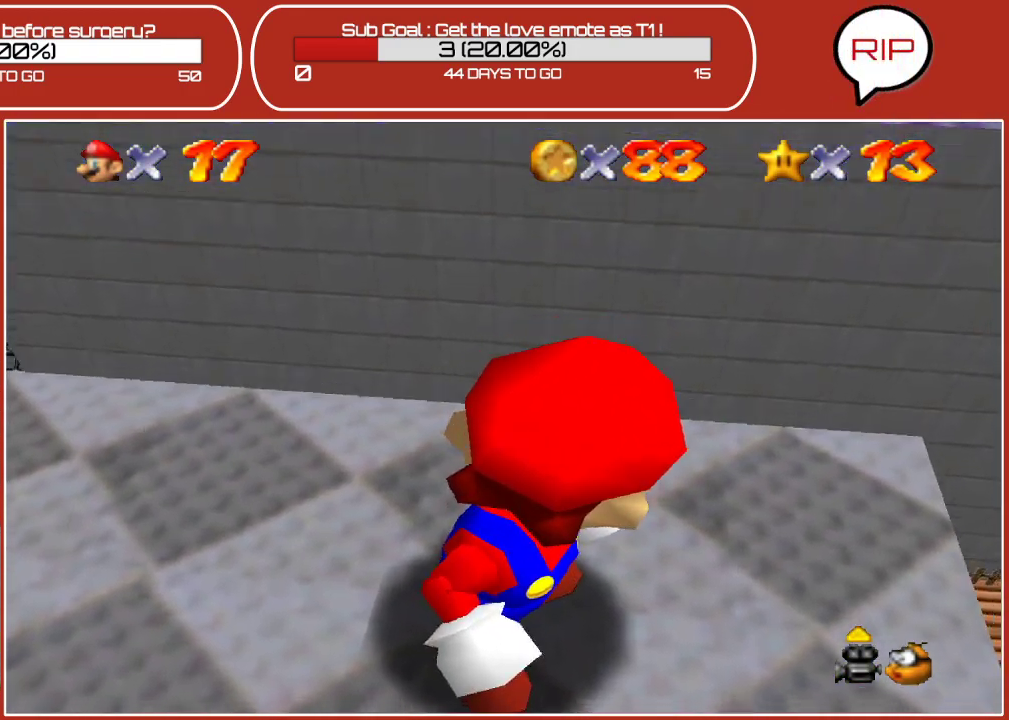
{"buttons": [], "left_stick": "up-right", "events": []}
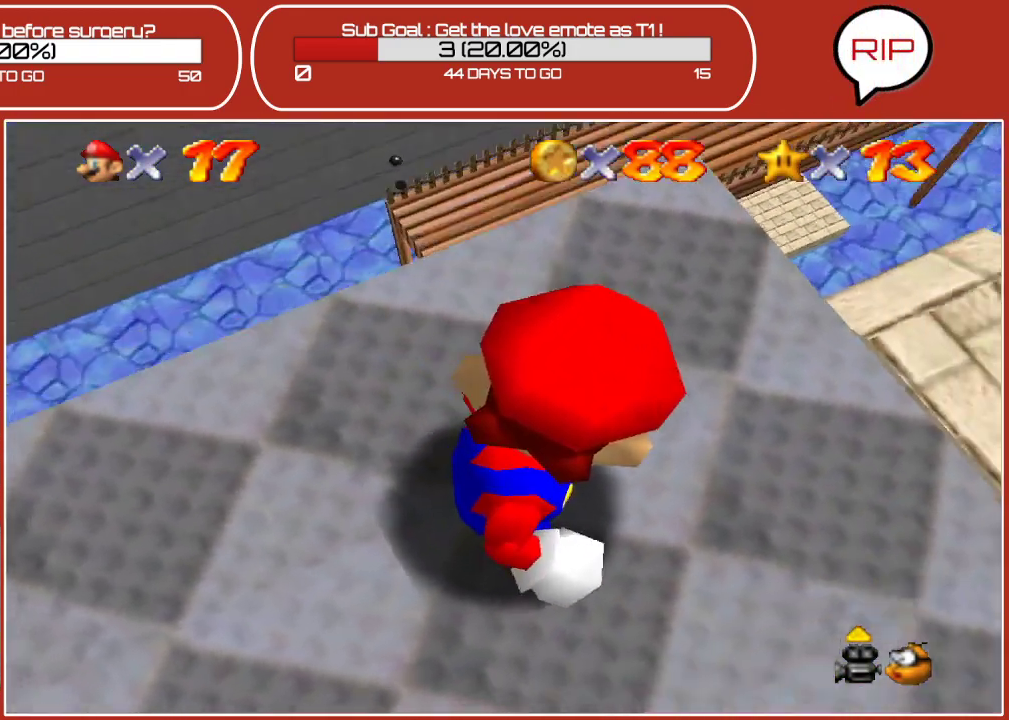
{"buttons": [], "left_stick": "down-right", "events": [[133, "left_stick", "down-right"]]}
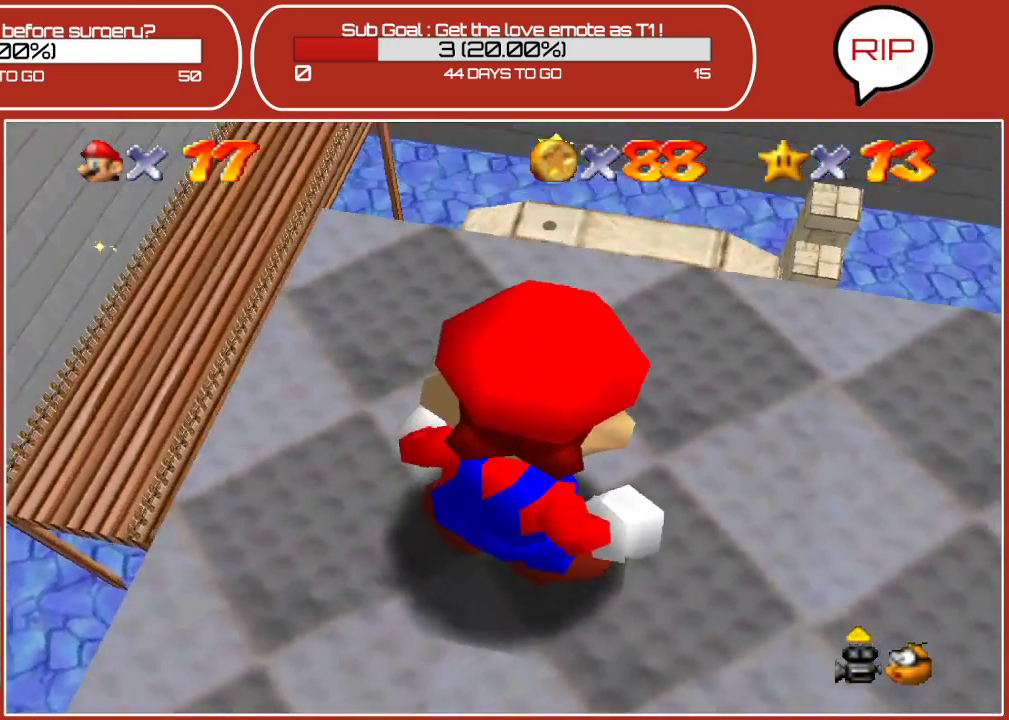
{"buttons": [], "left_stick": "right", "events": [[50, "left_stick", "right"]]}
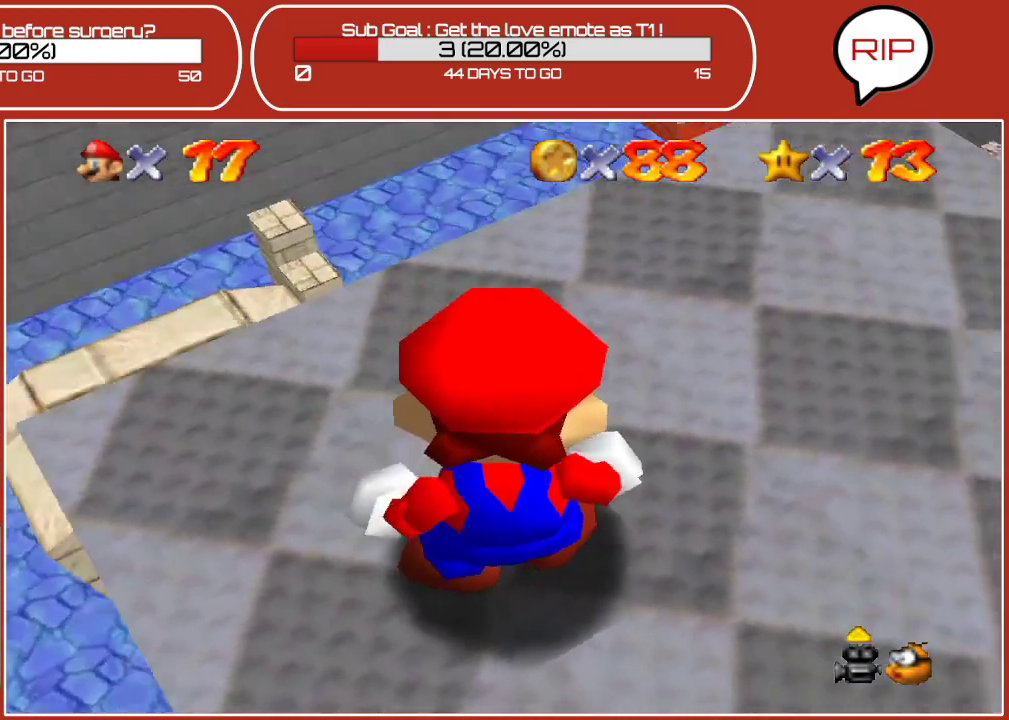
{"buttons": [], "left_stick": "center", "events": [[17, "left_stick", "down-right"], [433, "left_stick", "center"]]}
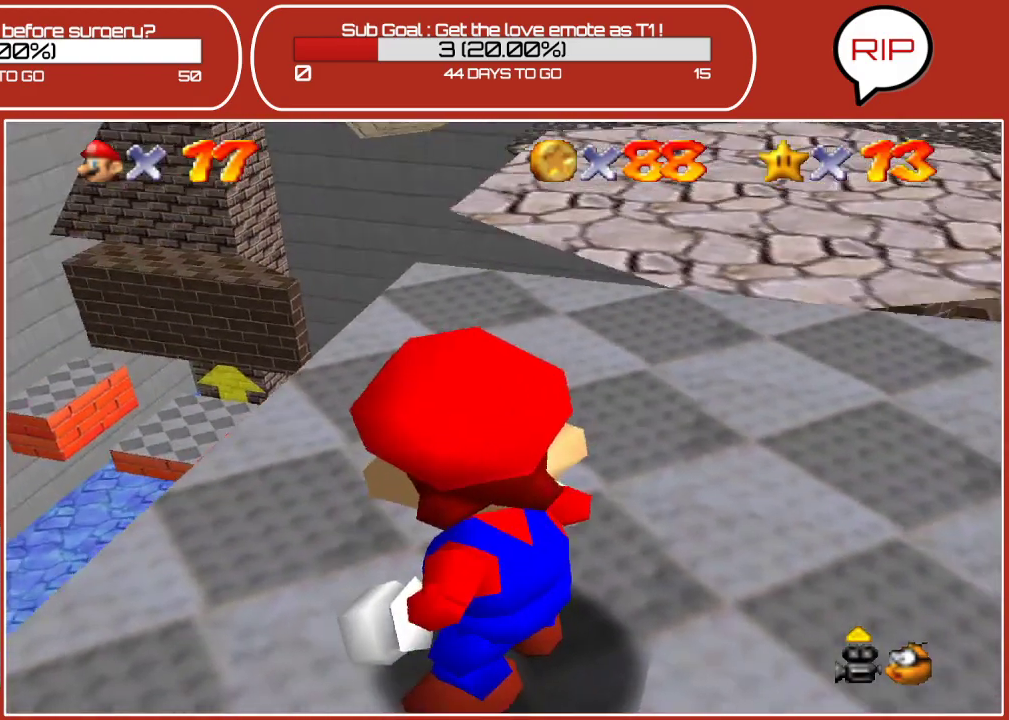
{"buttons": [], "left_stick": "down-right", "events": [[217, "left_stick", "down-right"]]}
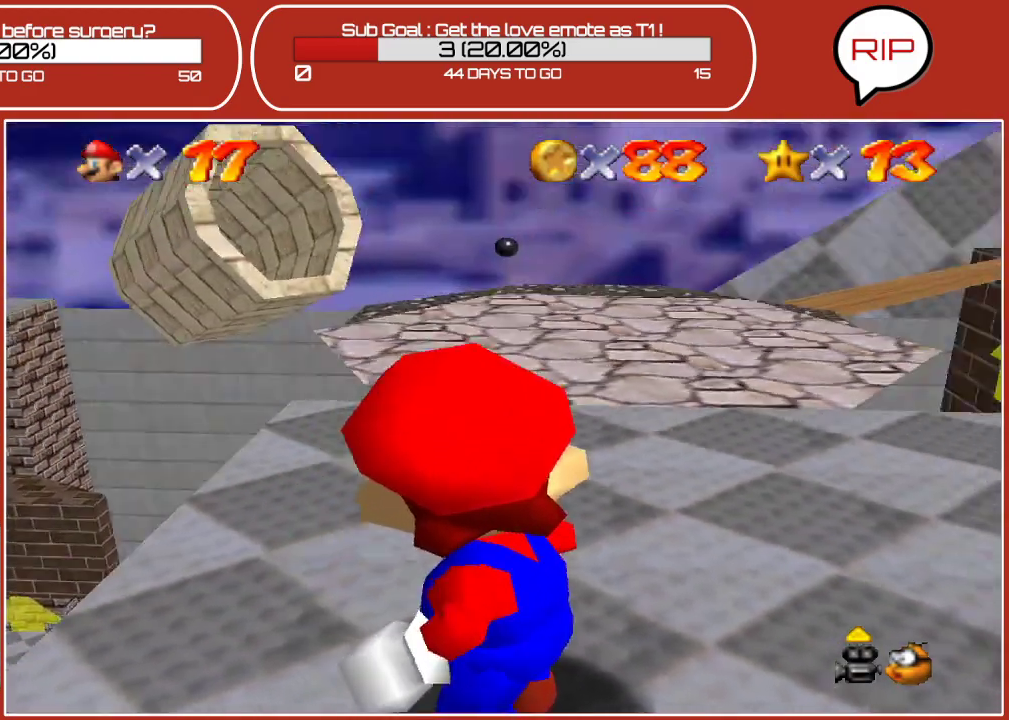
{"buttons": [], "left_stick": "up-right", "events": [[33, "left_stick", "center"], [250, "left_stick", "right"], [483, "left_stick", "up-right"]]}